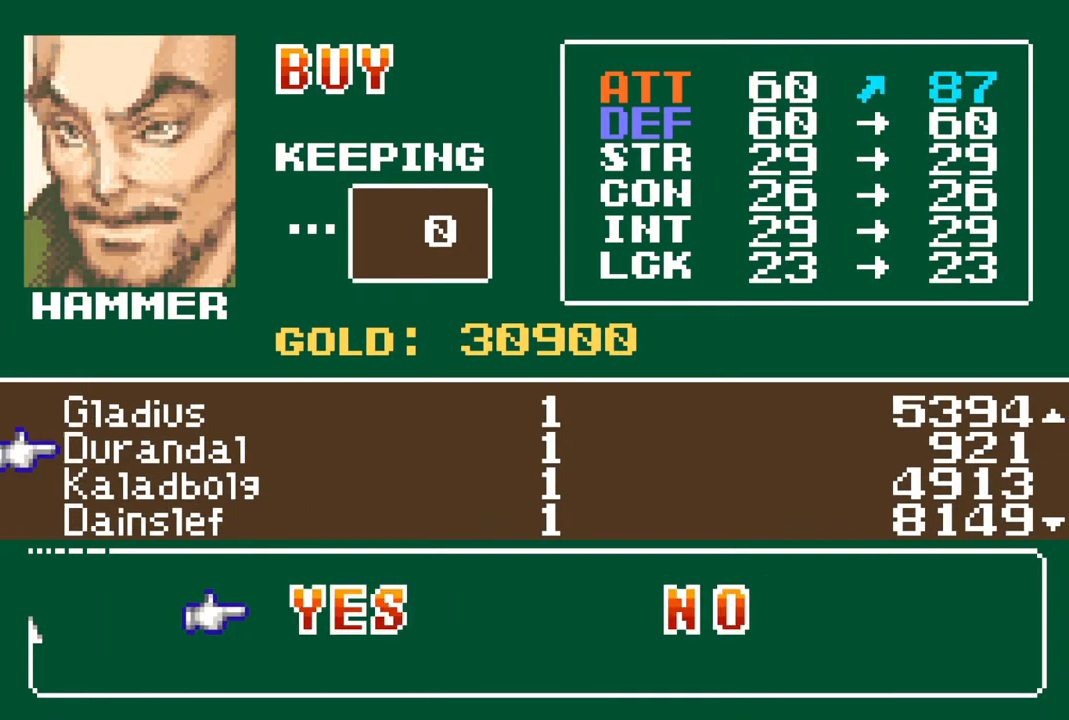
Gameplay with a controller (PlayStation layout); each line is a JSON object with the inputs held at the frame after it. "events" lists button and stick changes between this image and that frame as [ms after this image, input, new state], when the widget could be followed in between.
{"buttons": ["DPAD_UP"], "left_stick": "center", "right_stick": "center", "events": [[50, "CROSS", "up"], [433, "DPAD_UP", "down"]]}
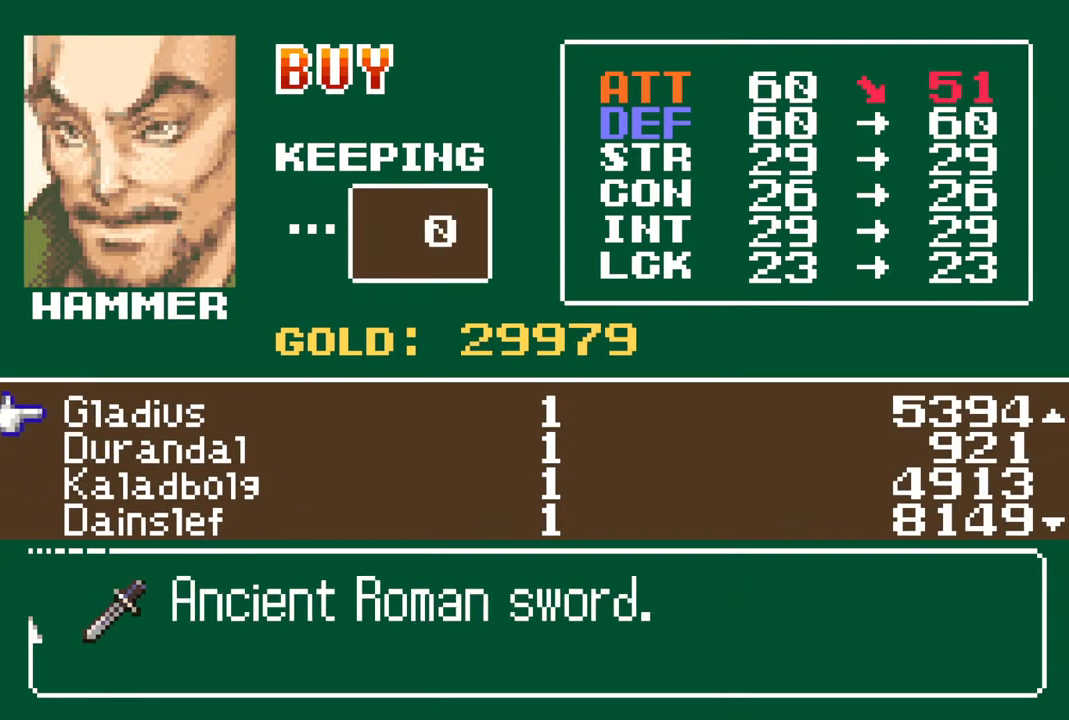
{"buttons": [], "left_stick": "center", "right_stick": "center", "events": [[50, "DPAD_UP", "up"], [100, "DPAD_UP", "down"], [217, "DPAD_UP", "up"], [300, "DPAD_UP", "down"], [417, "DPAD_UP", "up"]]}
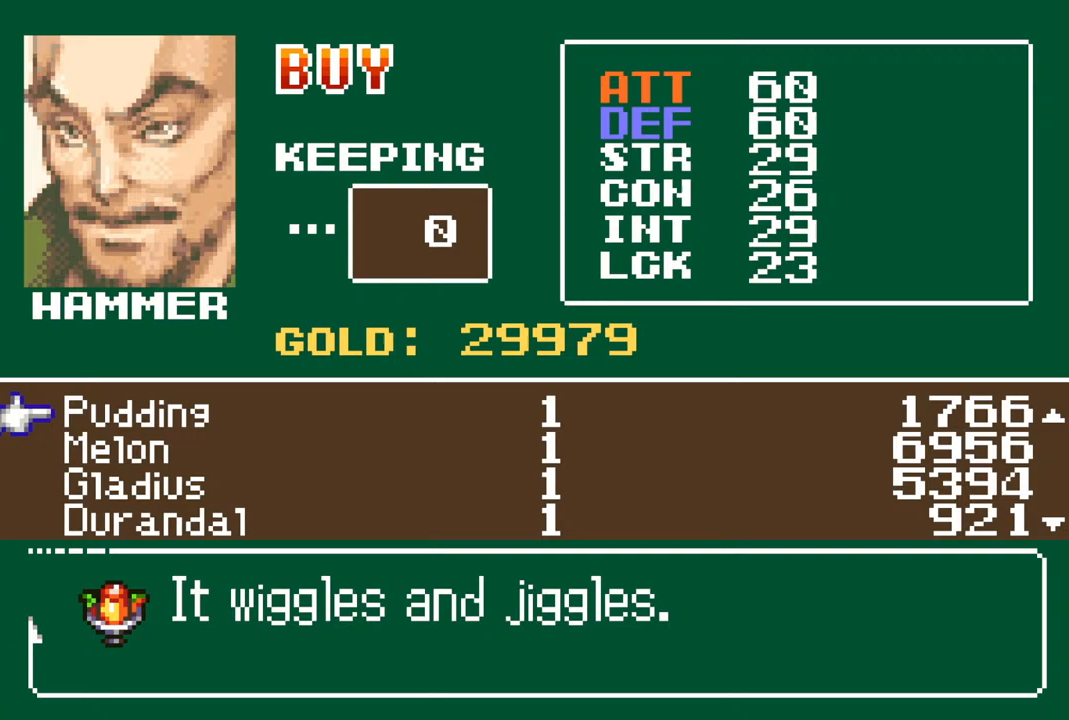
{"buttons": ["DPAD_DOWN"], "left_stick": "center", "right_stick": "center", "events": [[317, "DPAD_DOWN", "down"], [400, "DPAD_DOWN", "up"], [500, "DPAD_DOWN", "down"]]}
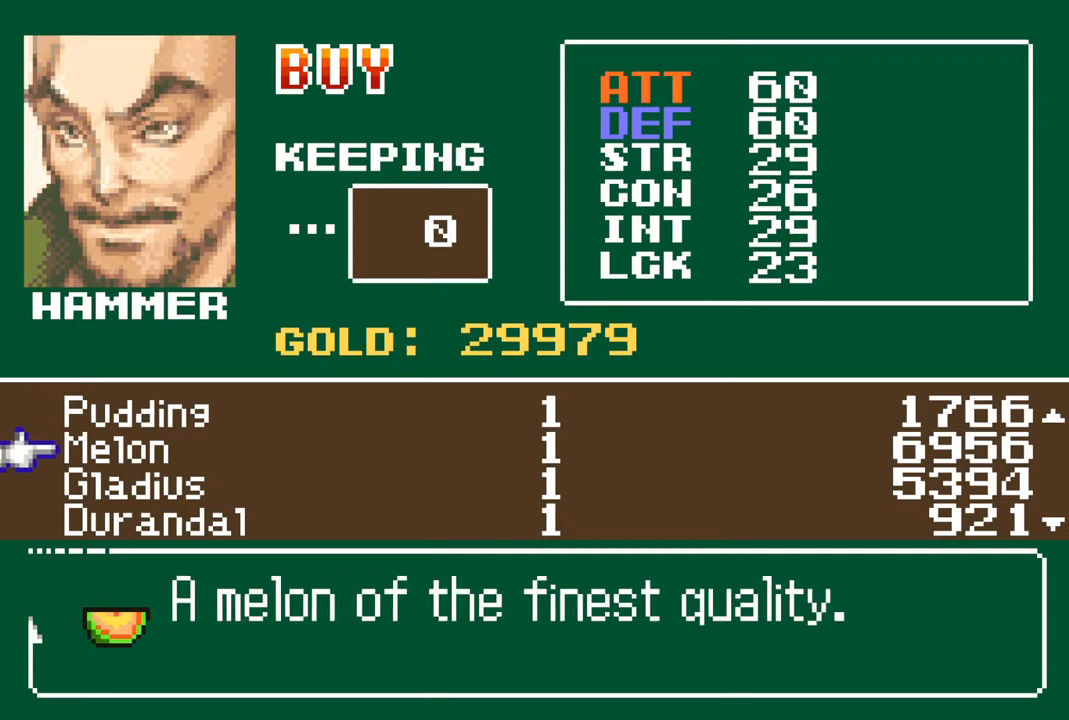
{"buttons": [], "left_stick": "center", "right_stick": "center", "events": [[67, "DPAD_DOWN", "up"], [250, "DPAD_DOWN", "down"], [333, "DPAD_DOWN", "up"]]}
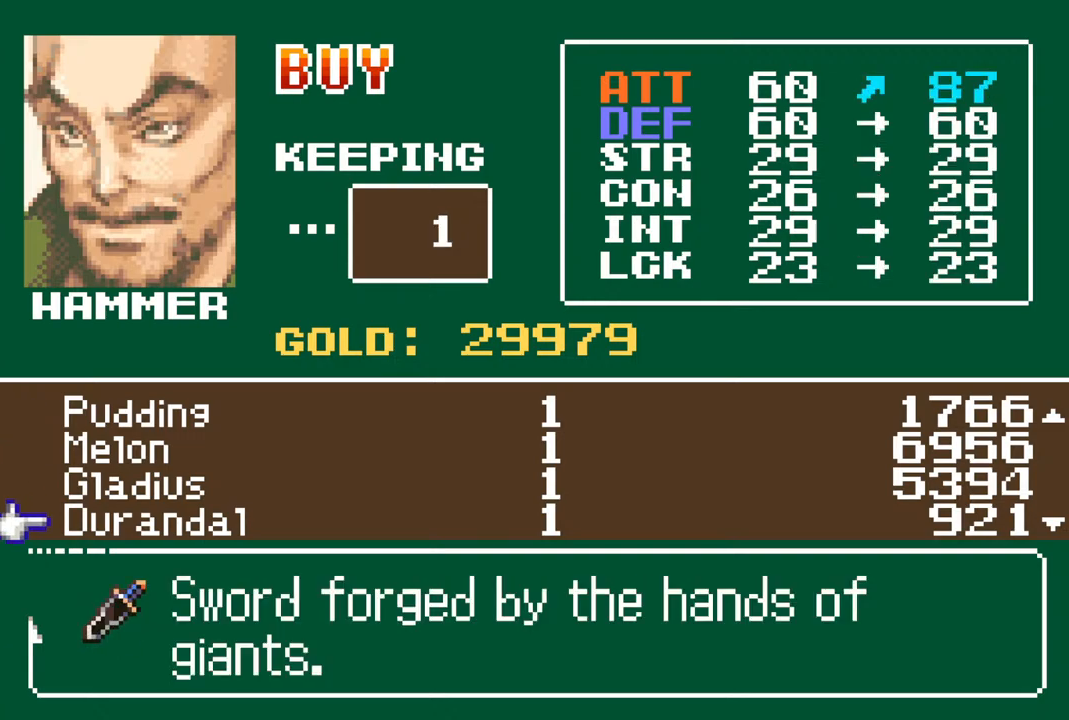
{"buttons": [], "left_stick": "center", "right_stick": "center", "events": [[117, "DPAD_UP", "down"], [200, "DPAD_UP", "up"], [417, "DPAD_DOWN", "down"], [483, "DPAD_DOWN", "up"]]}
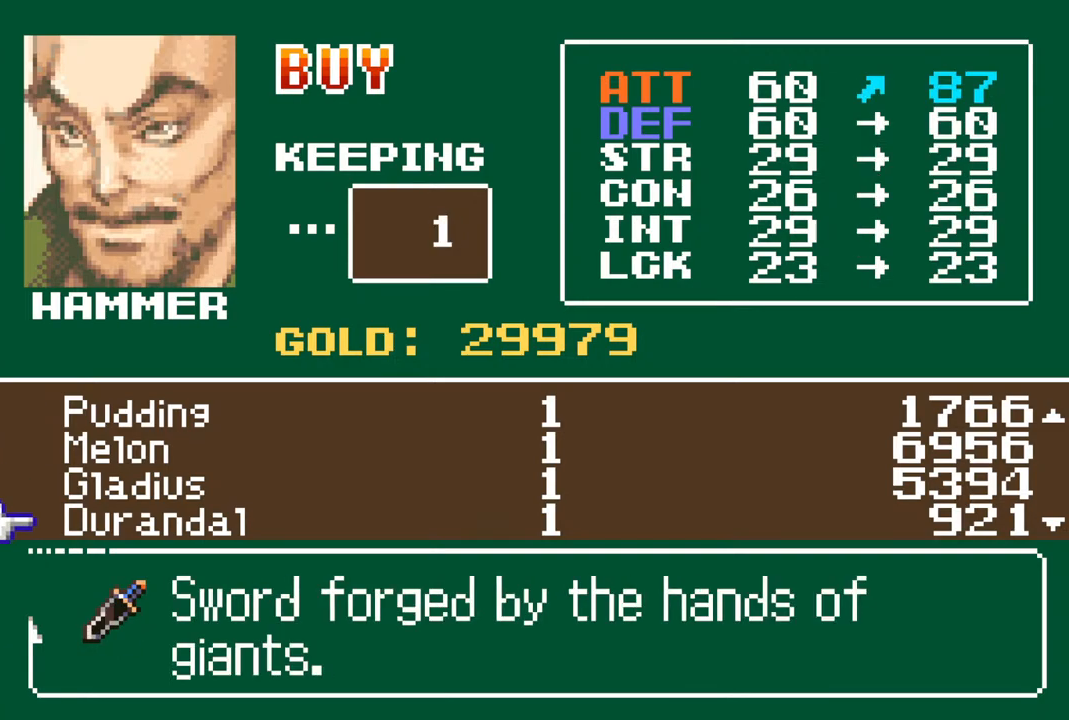
{"buttons": ["DPAD_DOWN"], "left_stick": "center", "right_stick": "center", "events": [[67, "DPAD_DOWN", "down"], [150, "DPAD_DOWN", "up"], [300, "DPAD_DOWN", "down"], [350, "DPAD_DOWN", "up"], [500, "DPAD_DOWN", "down"]]}
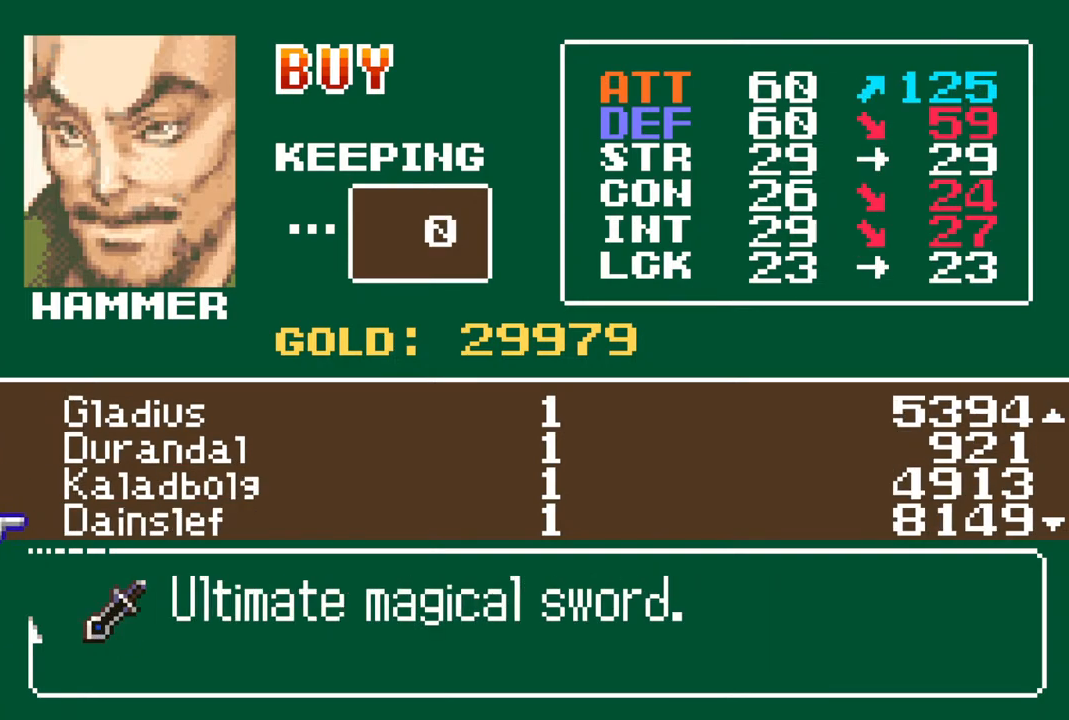
{"buttons": [], "left_stick": "center", "right_stick": "center", "events": [[67, "DPAD_DOWN", "up"], [233, "DPAD_UP", "down"], [317, "DPAD_UP", "up"], [383, "DPAD_UP", "down"], [483, "DPAD_UP", "up"]]}
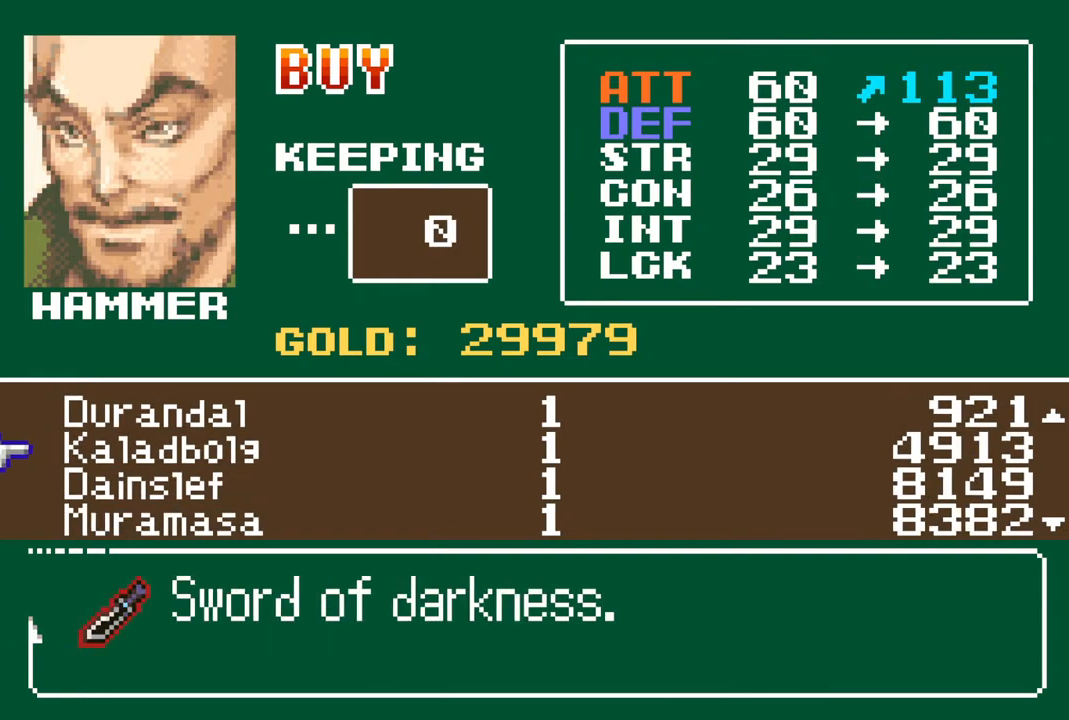
{"buttons": [], "left_stick": "center", "right_stick": "center", "events": [[117, "DPAD_UP", "down"], [183, "DPAD_UP", "up"]]}
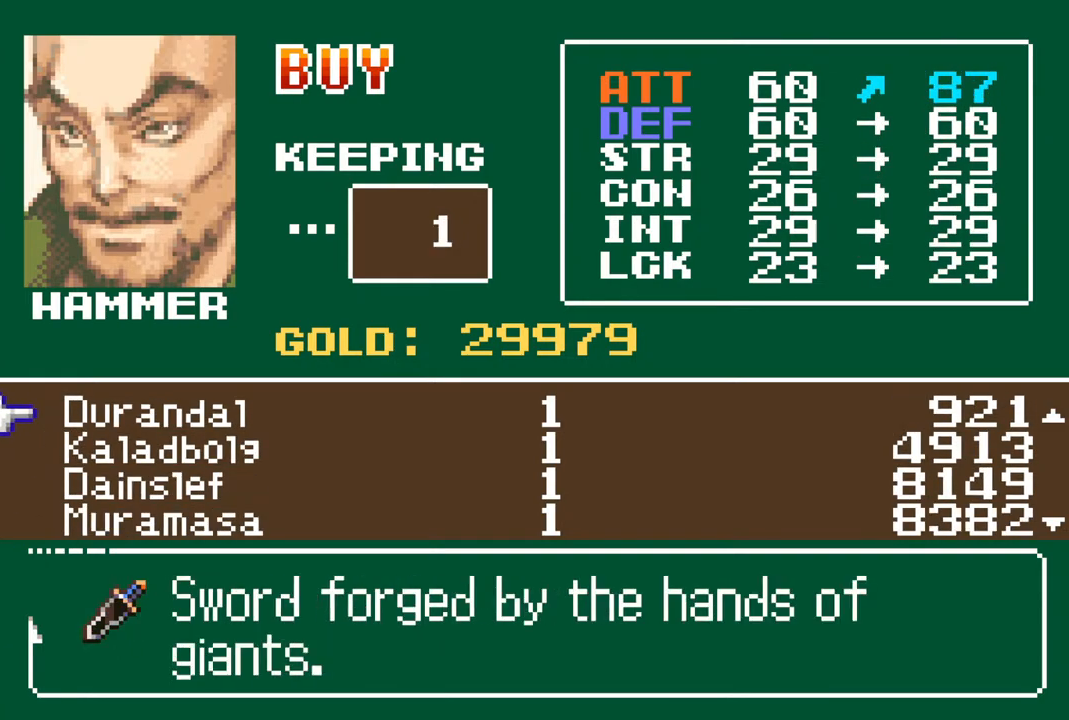
{"buttons": ["DPAD_DOWN"], "left_stick": "center", "right_stick": "center", "events": [[417, "DPAD_DOWN", "down"]]}
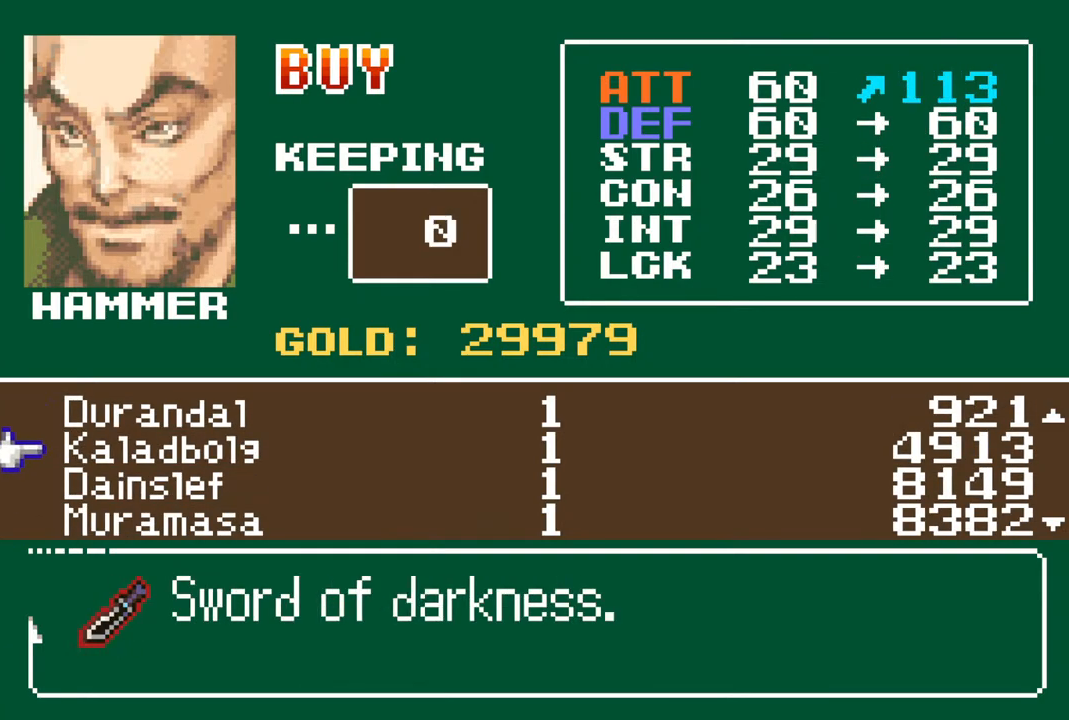
{"buttons": [], "left_stick": "center", "right_stick": "center", "events": [[50, "DPAD_DOWN", "up"]]}
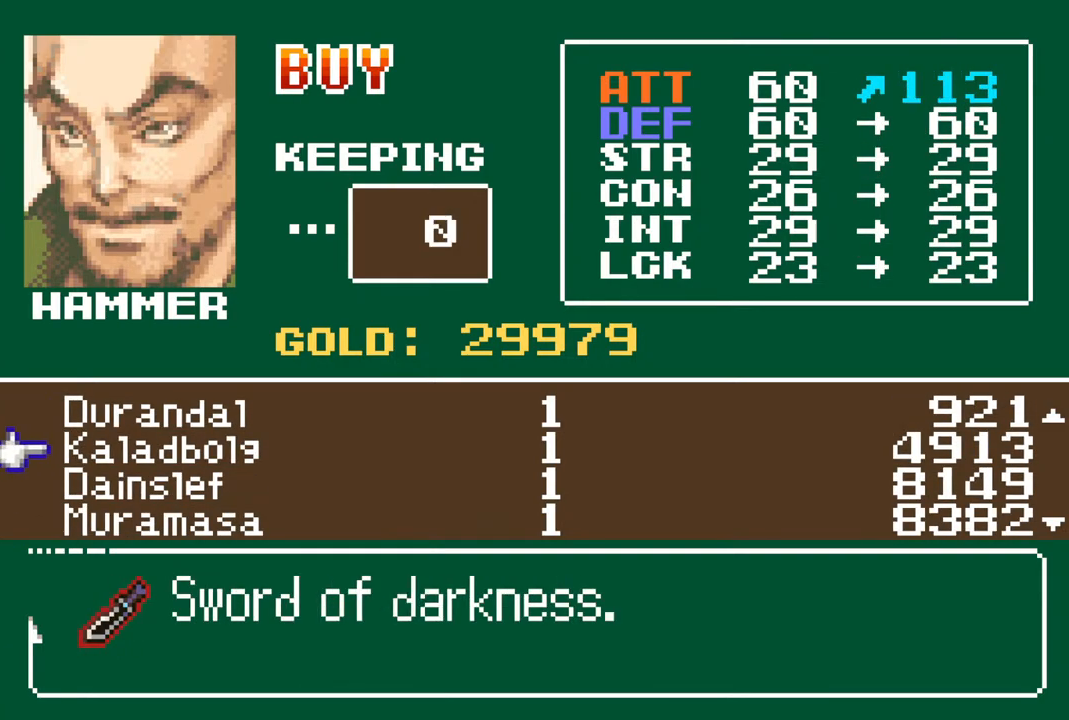
{"buttons": [], "left_stick": "center", "right_stick": "center", "events": []}
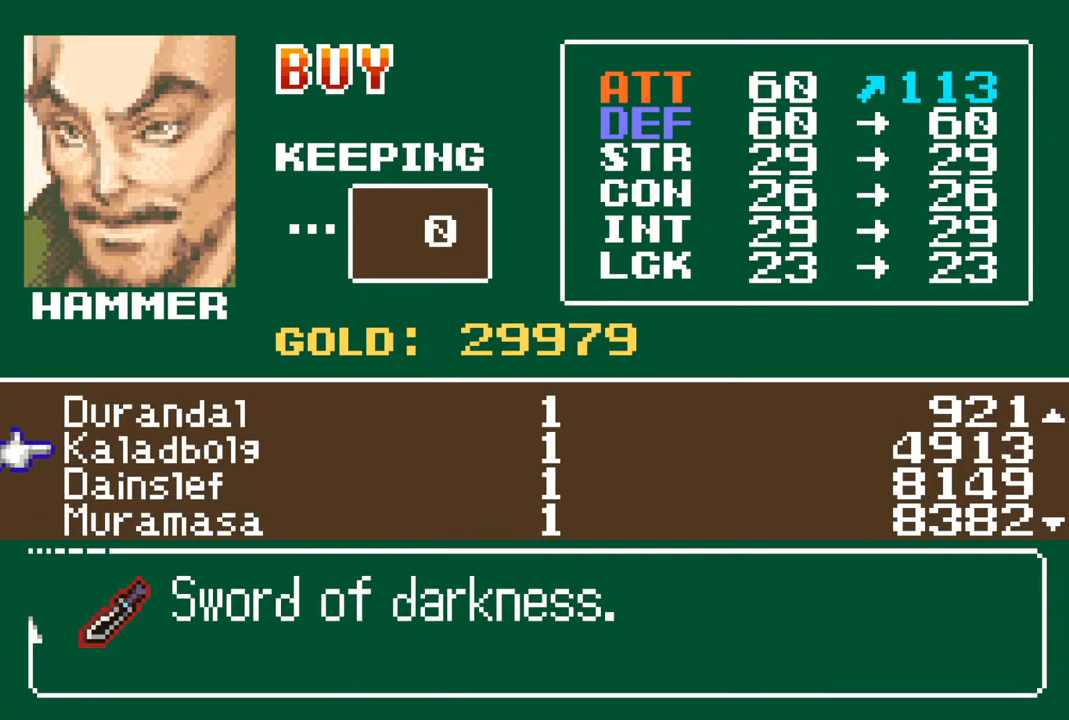
{"buttons": [], "left_stick": "center", "right_stick": "center", "events": []}
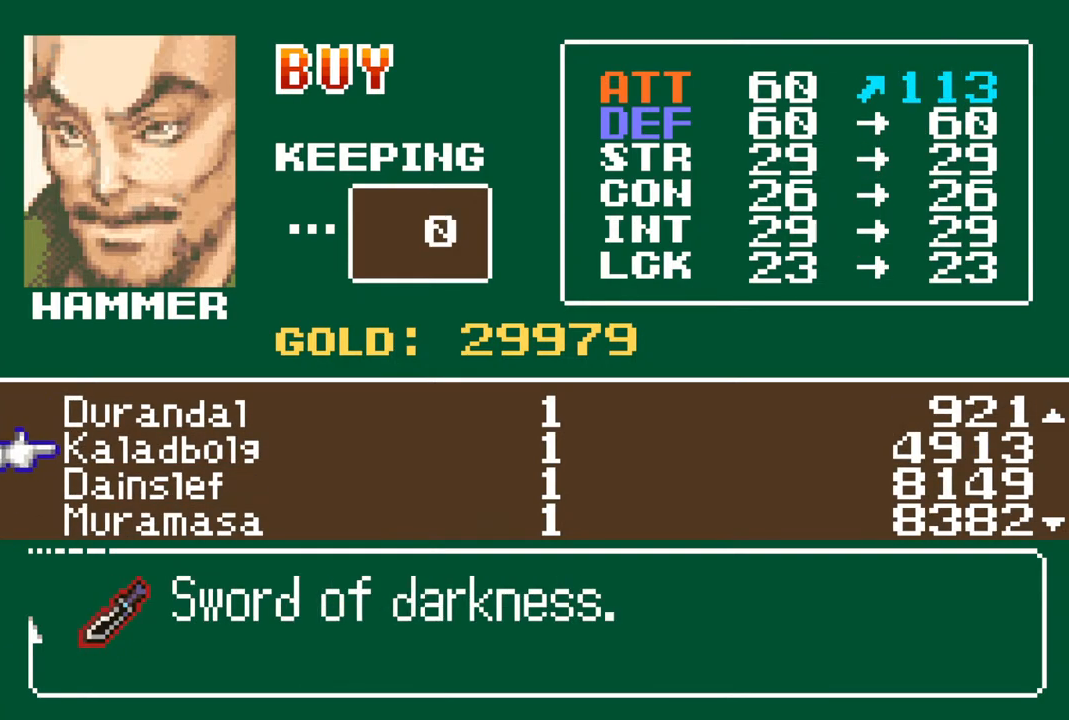
{"buttons": ["CROSS"], "left_stick": "center", "right_stick": "center", "events": [[500, "CROSS", "down"]]}
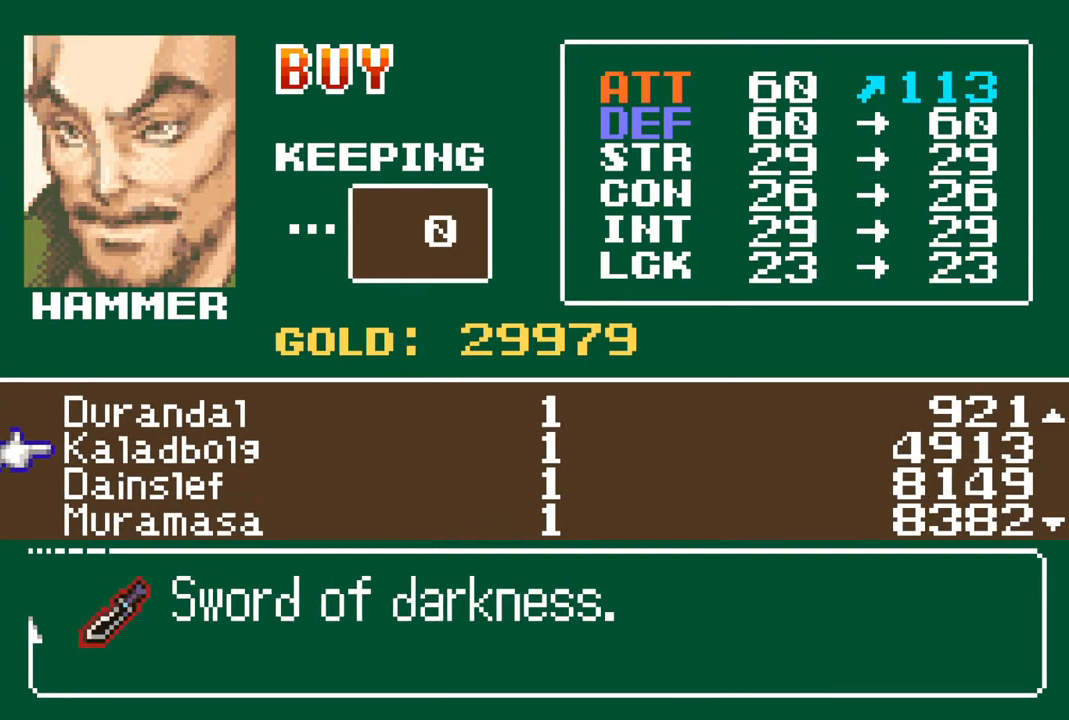
{"buttons": [], "left_stick": "center", "right_stick": "center", "events": [[100, "CROSS", "up"], [333, "CROSS", "down"], [417, "CROSS", "up"]]}
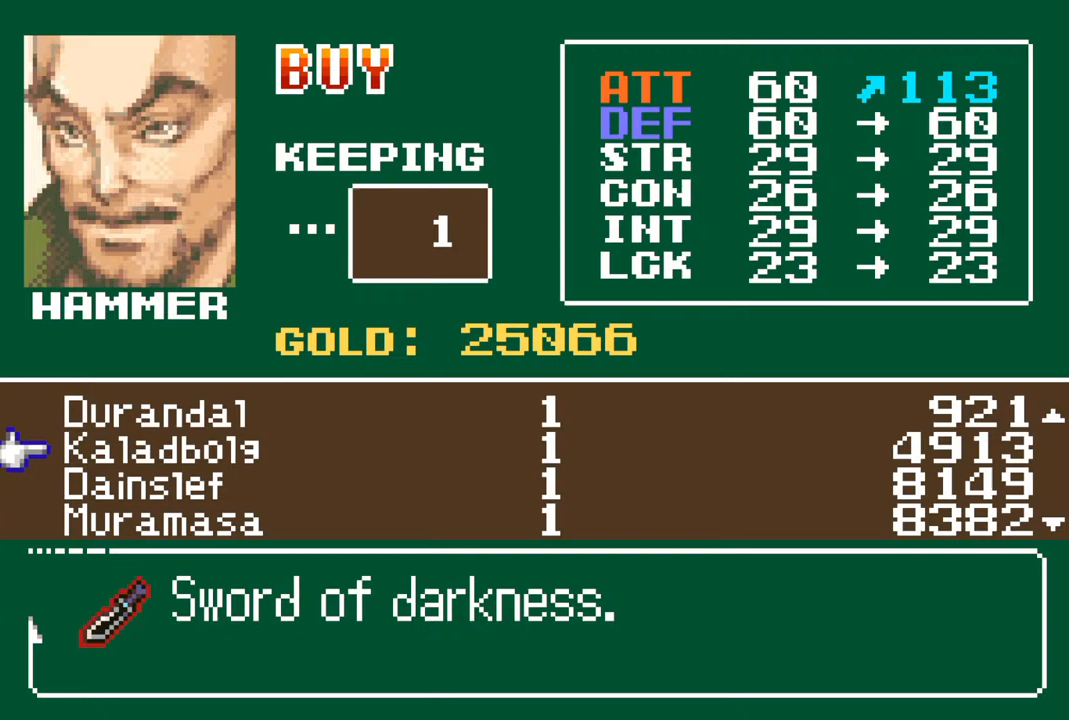
{"buttons": [], "left_stick": "center", "right_stick": "center", "events": [[133, "DPAD_DOWN", "down"], [233, "DPAD_DOWN", "up"], [317, "DPAD_DOWN", "down"], [417, "DPAD_DOWN", "up"]]}
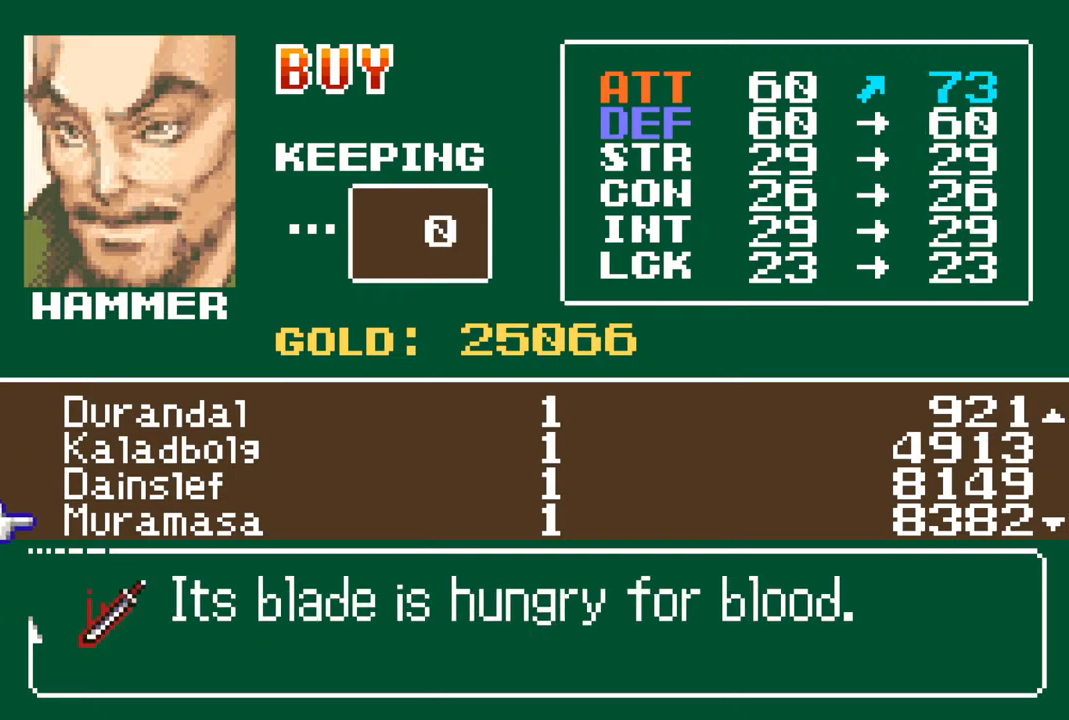
{"buttons": [], "left_stick": "center", "right_stick": "center", "events": []}
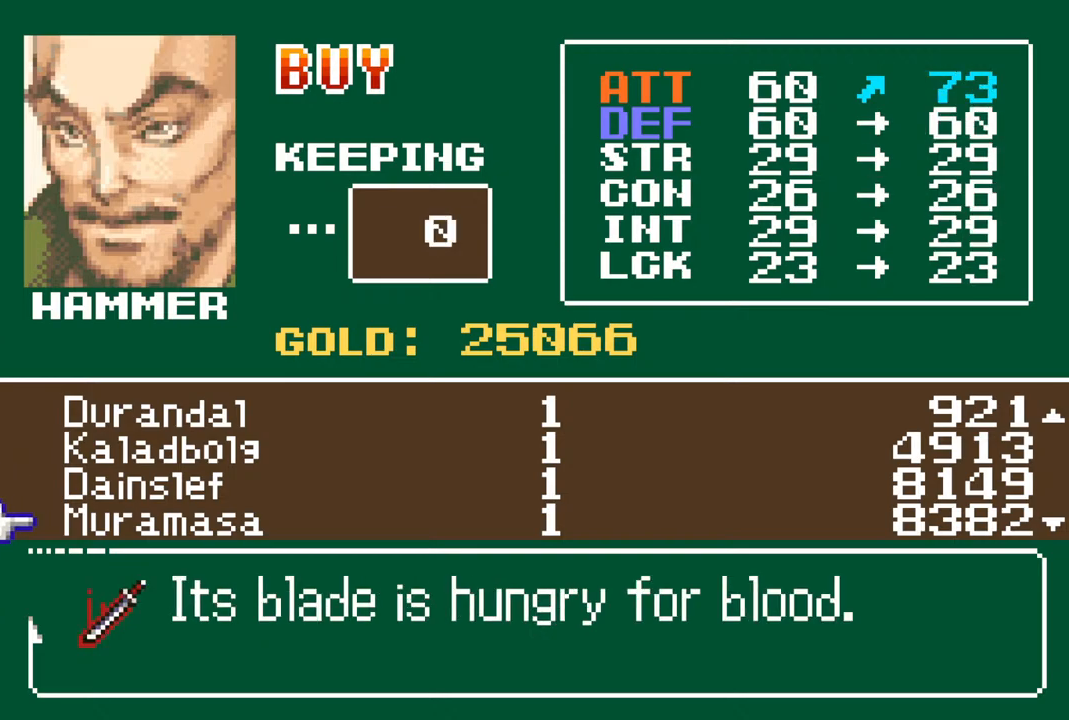
{"buttons": [], "left_stick": "center", "right_stick": "center", "events": []}
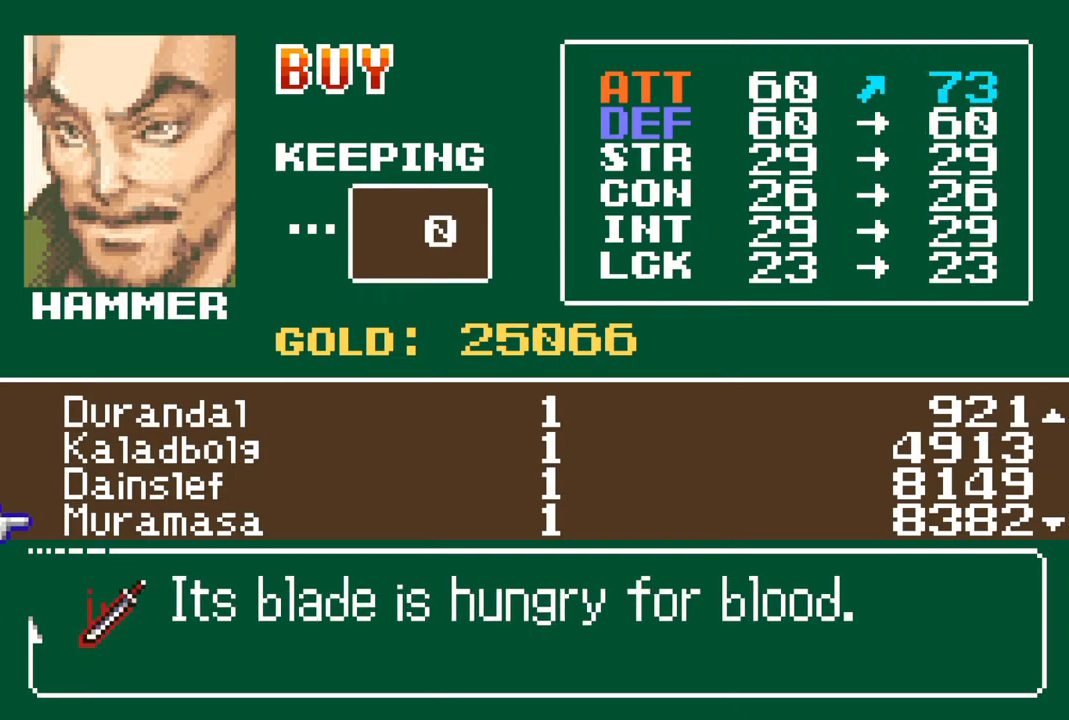
{"buttons": [], "left_stick": "center", "right_stick": "center", "events": []}
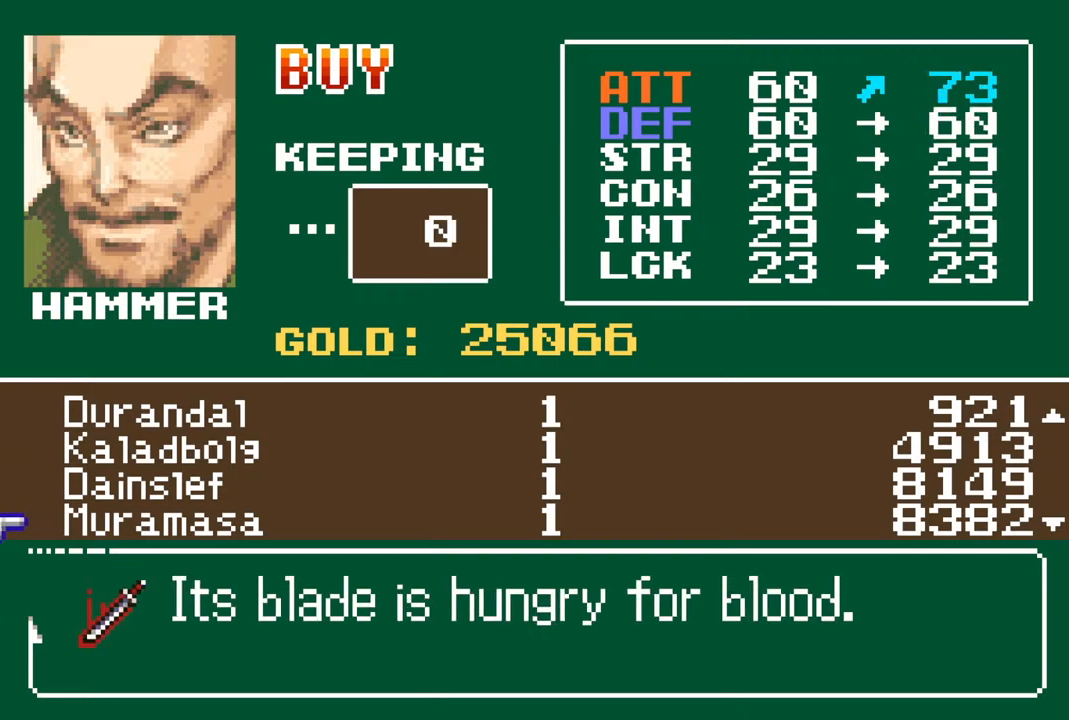
{"buttons": [], "left_stick": "center", "right_stick": "center", "events": [[183, "DPAD_UP", "down"], [250, "DPAD_UP", "up"]]}
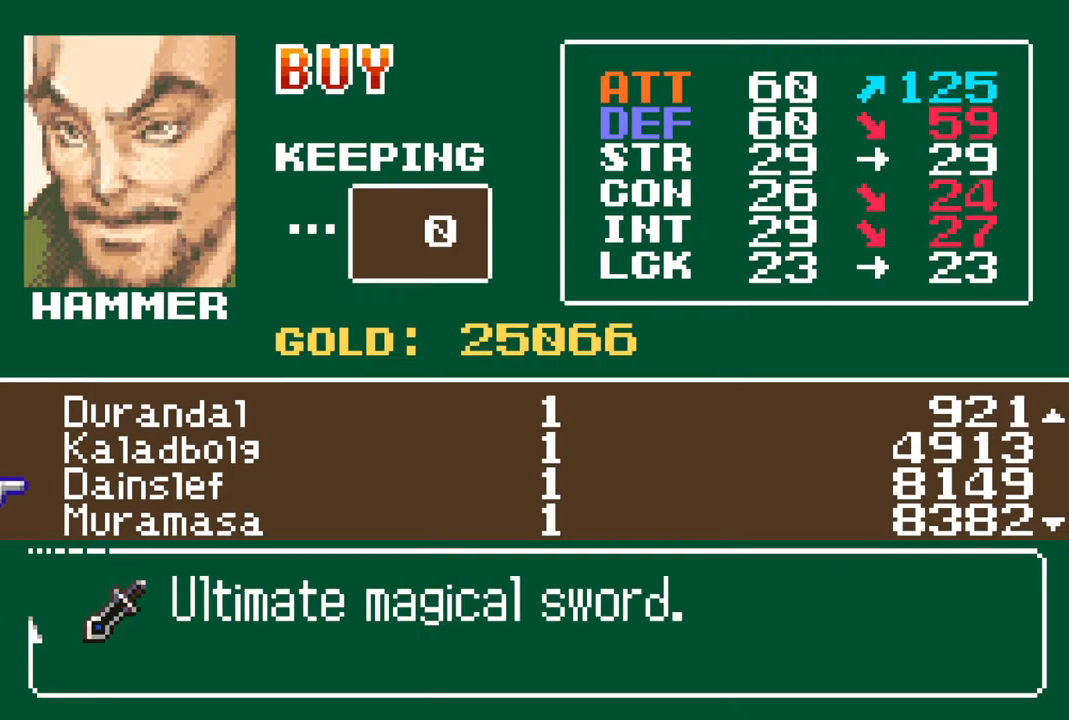
{"buttons": [], "left_stick": "center", "right_stick": "center", "events": [[233, "DPAD_DOWN", "down"], [333, "DPAD_DOWN", "up"]]}
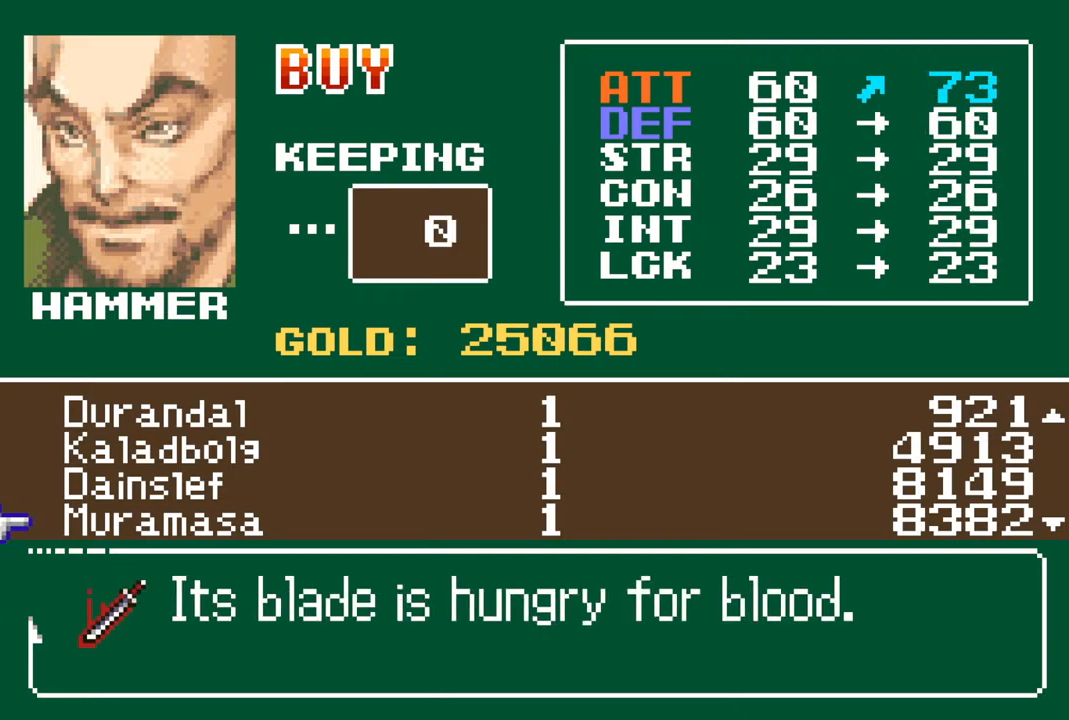
{"buttons": [], "left_stick": "center", "right_stick": "center", "events": [[100, "DPAD_UP", "down"], [200, "DPAD_UP", "up"]]}
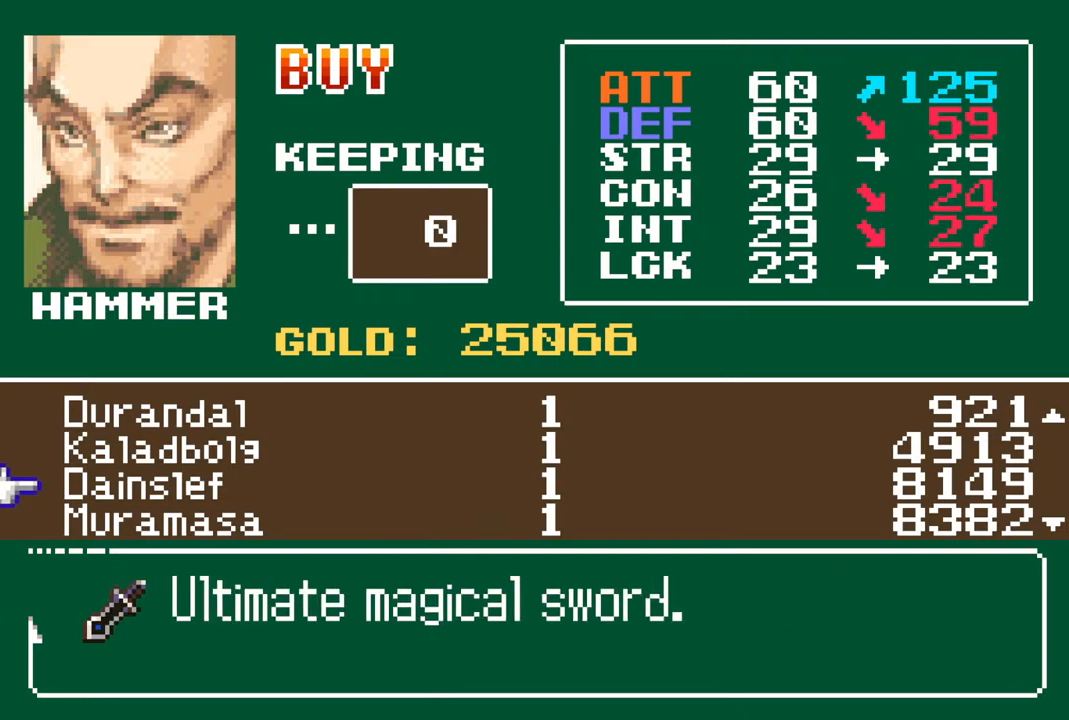
{"buttons": [], "left_stick": "center", "right_stick": "center", "events": []}
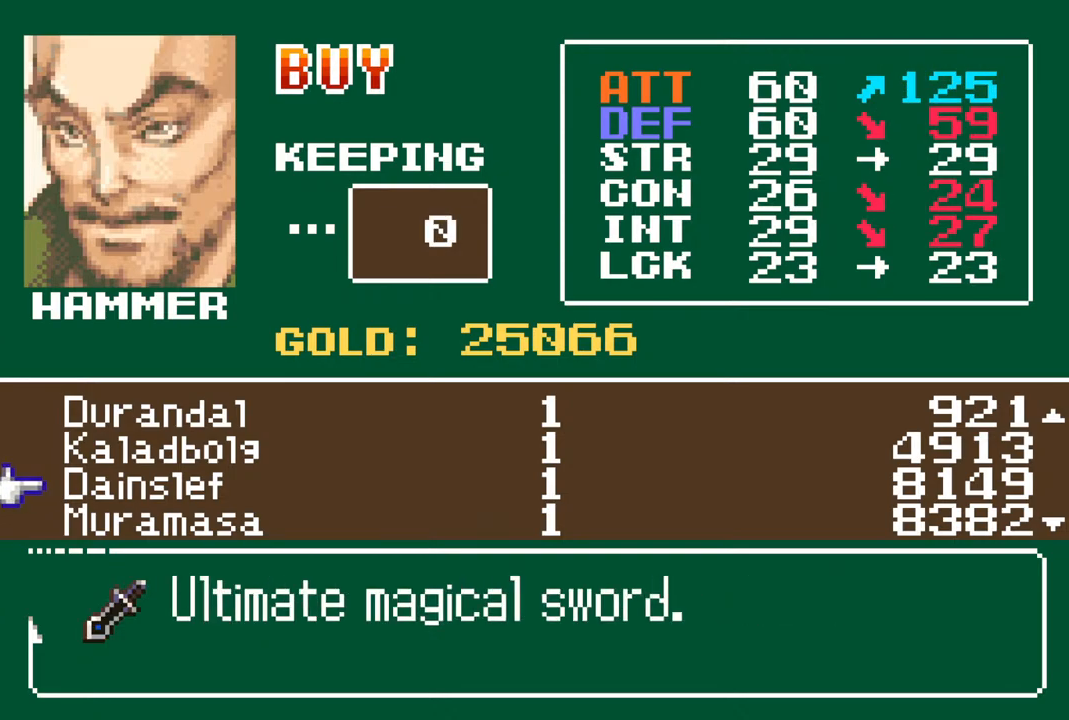
{"buttons": [], "left_stick": "center", "right_stick": "center", "events": []}
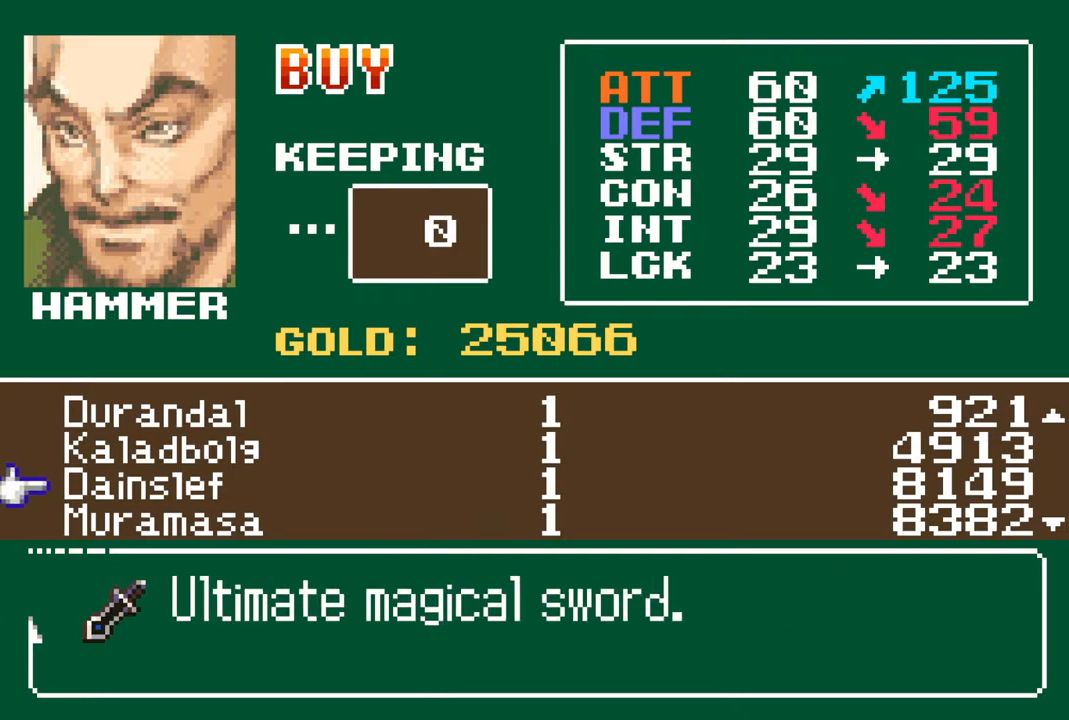
{"buttons": [], "left_stick": "center", "right_stick": "center", "events": []}
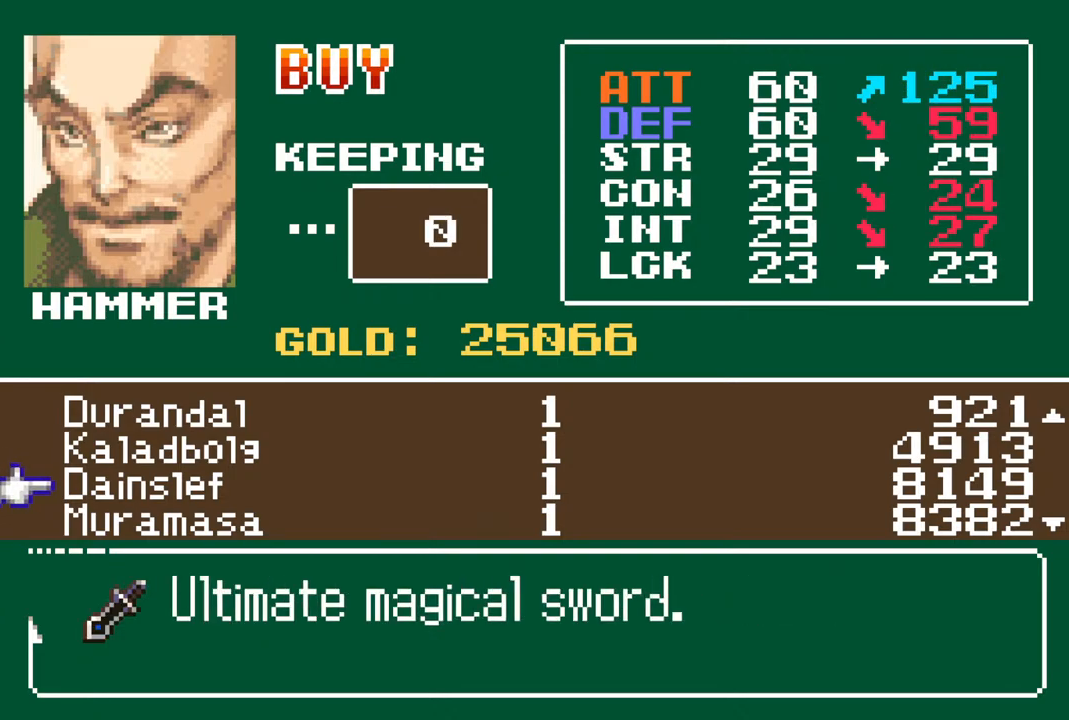
{"buttons": [], "left_stick": "center", "right_stick": "center", "events": []}
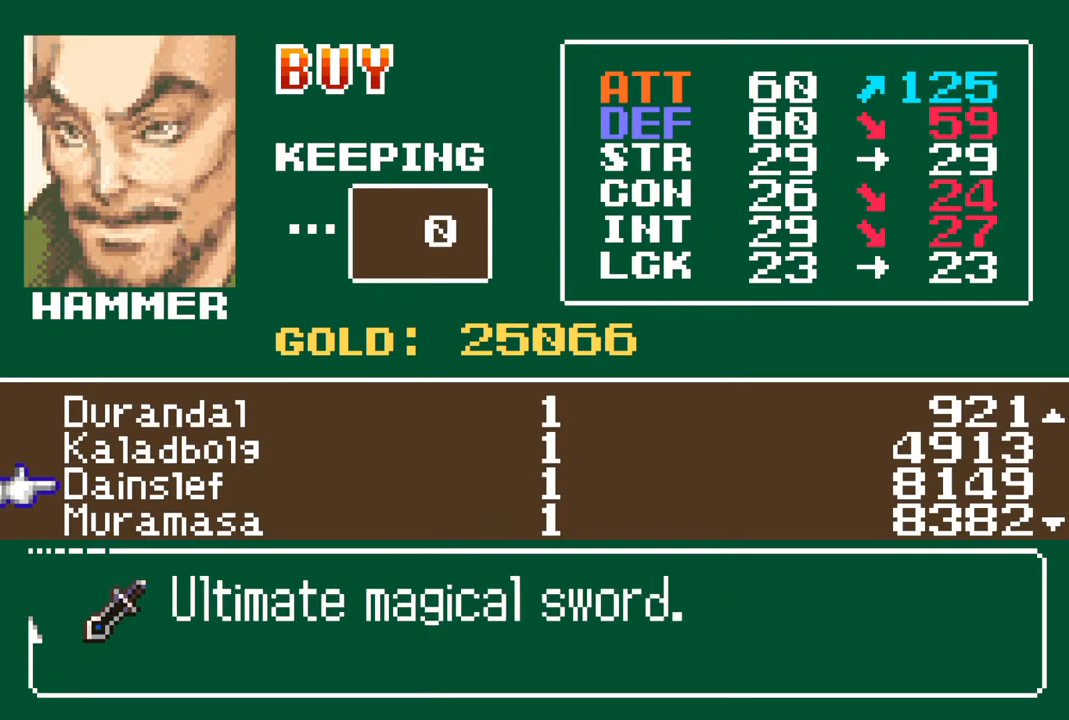
{"buttons": [], "left_stick": "center", "right_stick": "center", "events": []}
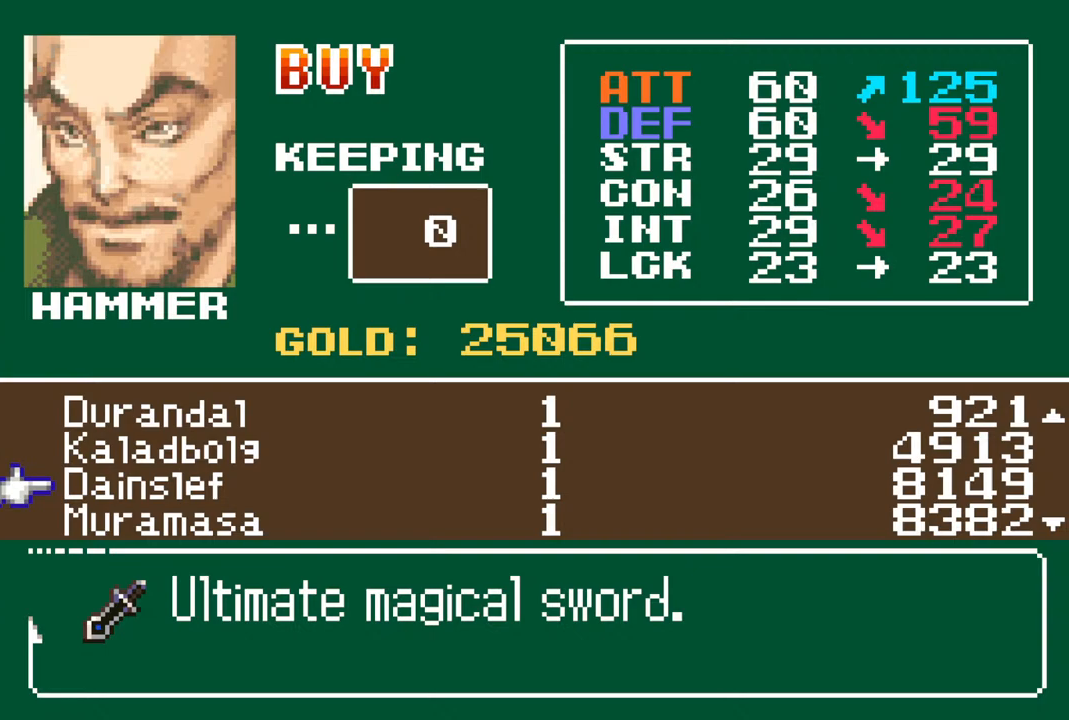
{"buttons": [], "left_stick": "center", "right_stick": "center", "events": []}